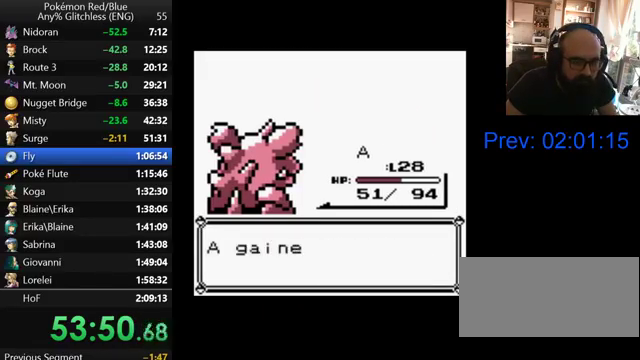
Gameplay with a controller (Nintendo layout); each line is a JSON object with the inputs held at the frame after it. "events" lists button and stick changes between this image and that frame as [ms after this image, input, new state], when the widget could be followed in between. Not read: L3 R3.
{"buttons": [], "events": [[100, "B", "down"], [200, "B", "up"], [267, "B", "down"], [333, "B", "up"], [433, "B", "down"], [500, "B", "up"]]}
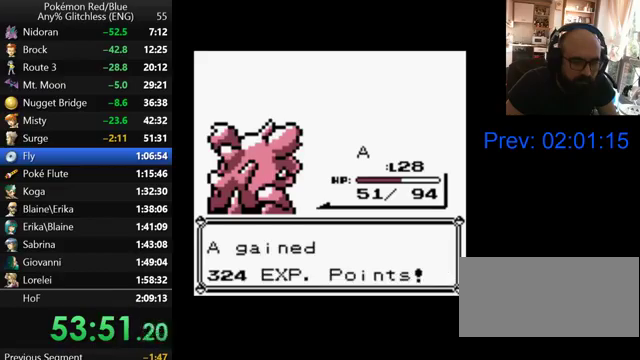
{"buttons": [], "events": [[100, "B", "down"], [167, "B", "up"], [267, "B", "down"], [367, "B", "up"]]}
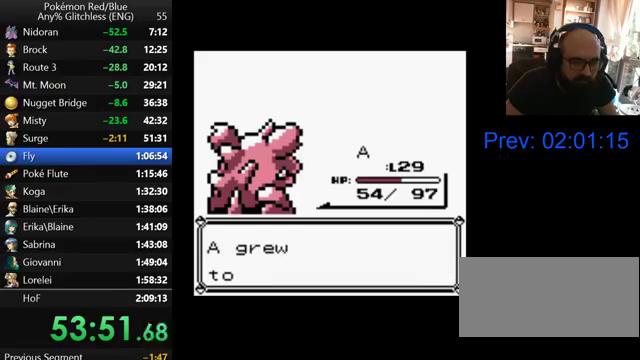
{"buttons": ["B"], "events": [[100, "B", "down"], [200, "B", "up"], [267, "B", "down"], [367, "B", "up"], [467, "B", "down"]]}
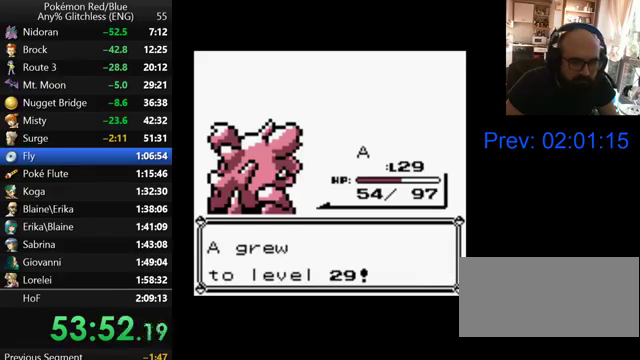
{"buttons": ["B"], "events": [[67, "B", "up"], [300, "B", "down"], [367, "B", "up"], [467, "B", "down"]]}
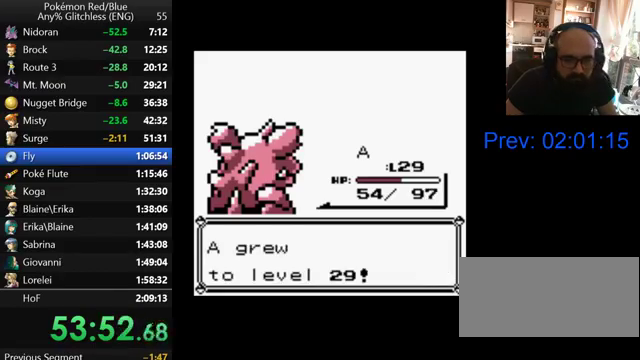
{"buttons": [], "events": [[33, "B", "up"], [100, "B", "down"], [200, "B", "up"], [300, "B", "down"], [367, "B", "up"]]}
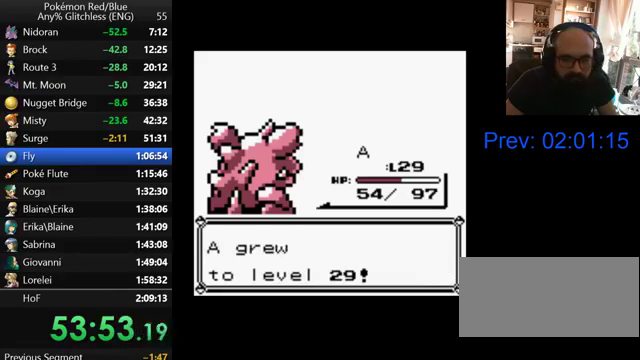
{"buttons": [], "events": [[100, "B", "down"], [167, "B", "up"]]}
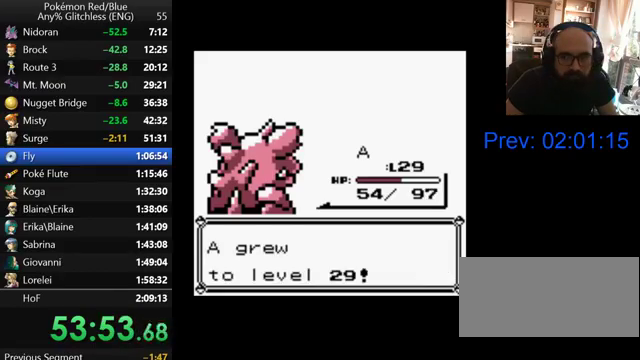
{"buttons": [], "events": [[67, "B", "down"], [167, "B", "up"], [267, "B", "down"], [333, "B", "up"], [400, "B", "down"], [500, "B", "up"]]}
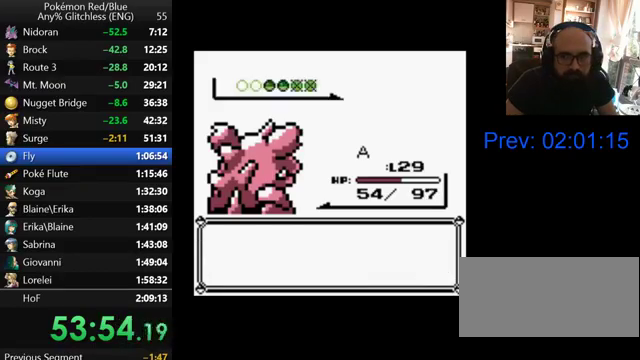
{"buttons": [], "events": [[67, "B", "down"], [167, "B", "up"], [267, "B", "down"], [333, "B", "up"], [400, "B", "down"], [500, "B", "up"]]}
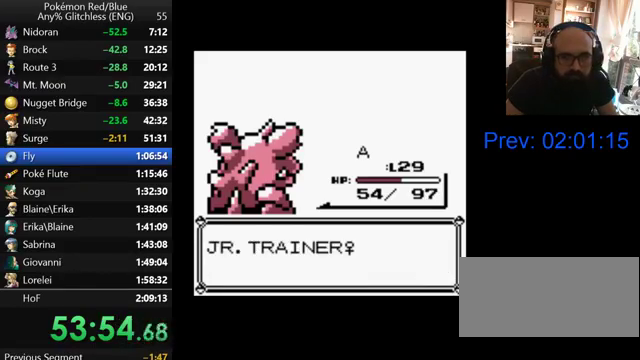
{"buttons": [], "events": [[67, "B", "down"], [167, "B", "up"], [267, "B", "down"], [367, "B", "up"], [433, "B", "down"], [500, "B", "up"]]}
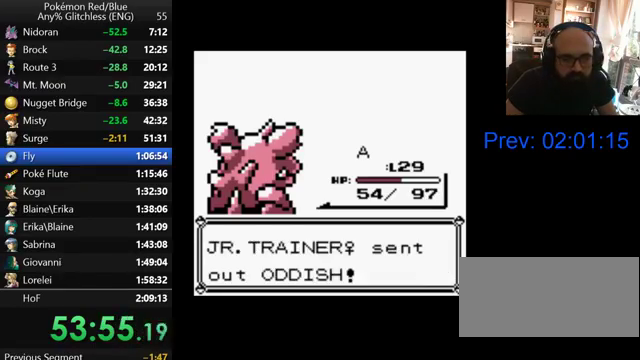
{"buttons": ["B"], "events": [[100, "B", "down"], [167, "B", "up"], [267, "B", "down"], [367, "B", "up"], [433, "B", "down"]]}
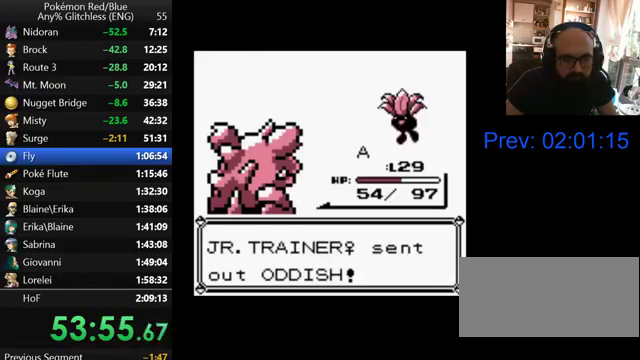
{"buttons": ["B"], "events": [[33, "B", "up"], [100, "B", "down"], [200, "B", "up"], [267, "B", "down"], [367, "B", "up"], [467, "B", "down"]]}
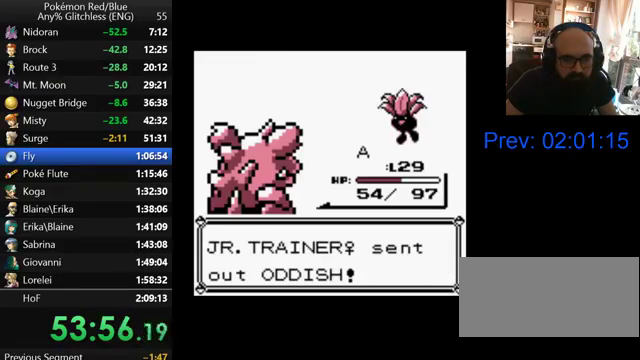
{"buttons": ["B"], "events": [[67, "B", "up"], [133, "B", "down"], [200, "B", "up"], [300, "B", "down"], [400, "B", "up"], [500, "B", "down"]]}
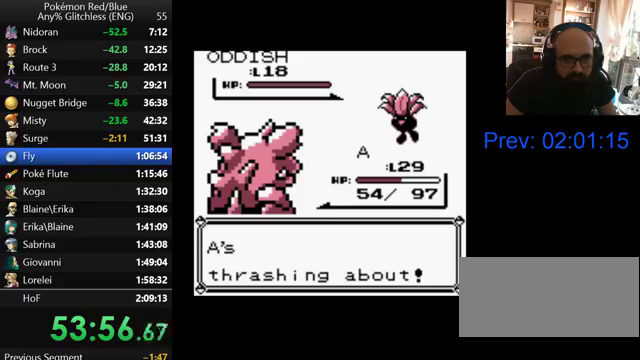
{"buttons": [], "events": [[67, "B", "up"], [167, "B", "down"], [267, "B", "up"], [367, "B", "down"], [467, "B", "up"]]}
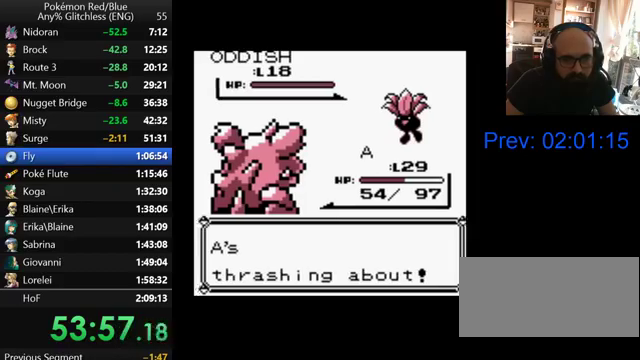
{"buttons": ["B"], "events": [[33, "B", "down"]]}
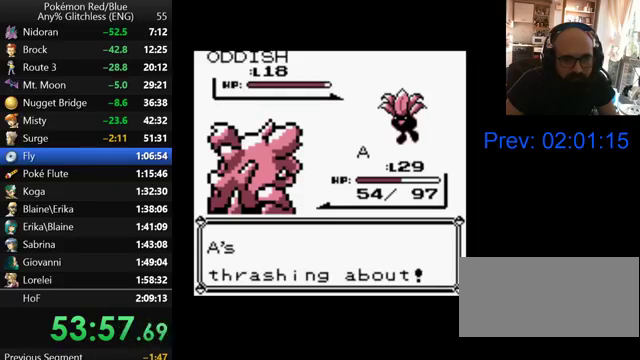
{"buttons": ["B"], "events": [[233, "B", "up"], [333, "B", "down"], [433, "B", "up"], [500, "B", "down"]]}
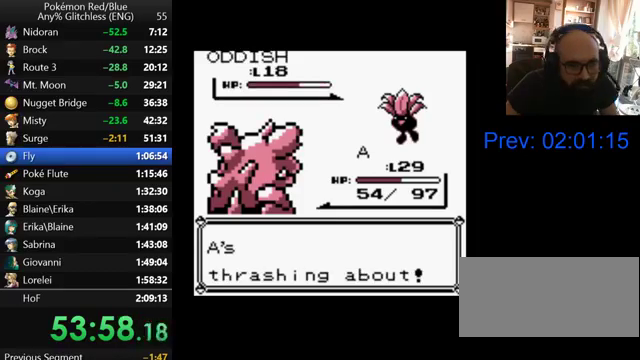
{"buttons": [], "events": [[100, "B", "up"], [200, "B", "down"], [300, "B", "up"], [400, "B", "down"], [467, "B", "up"]]}
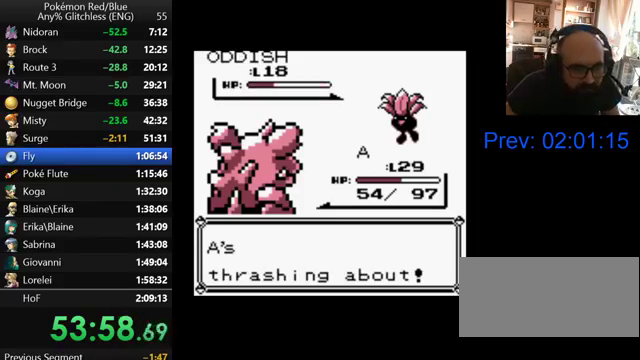
{"buttons": [], "events": [[67, "B", "down"], [133, "B", "up"], [233, "B", "down"], [300, "B", "up"], [400, "B", "down"], [467, "B", "up"]]}
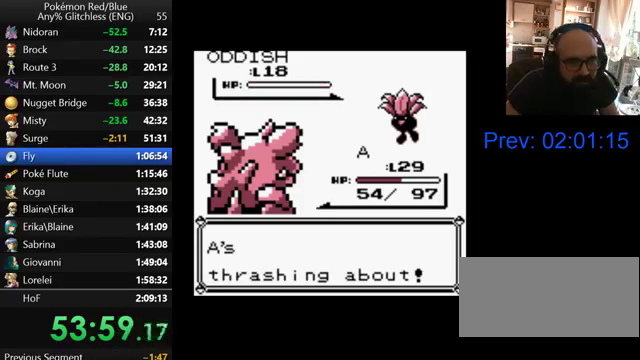
{"buttons": [], "events": [[67, "B", "down"], [133, "B", "up"], [233, "B", "down"], [300, "B", "up"], [400, "B", "down"], [467, "B", "up"]]}
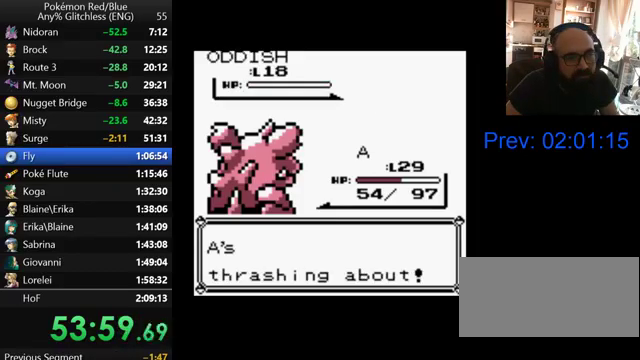
{"buttons": [], "events": [[67, "B", "down"], [167, "B", "up"], [233, "B", "down"], [300, "B", "up"], [400, "B", "down"], [500, "B", "up"]]}
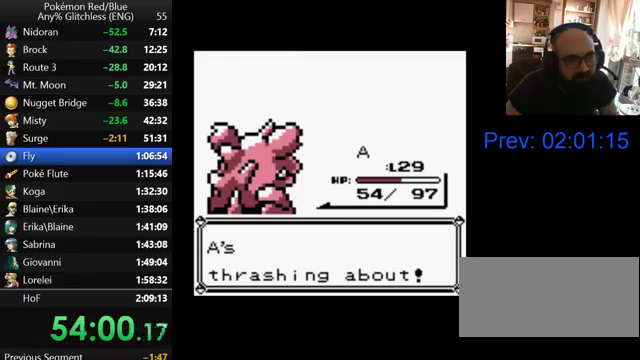
{"buttons": [], "events": [[100, "B", "down"], [167, "B", "up"], [433, "B", "down"], [500, "B", "up"]]}
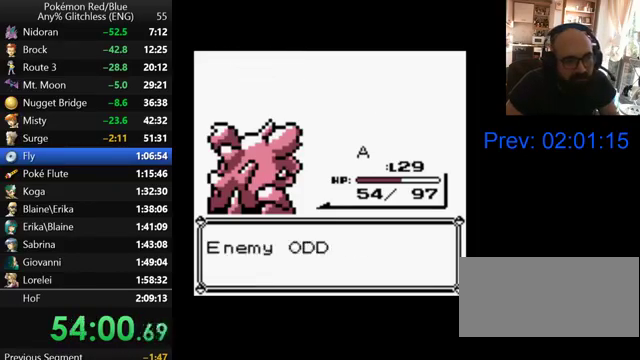
{"buttons": [], "events": [[67, "B", "down"], [167, "B", "up"], [267, "B", "down"], [333, "B", "up"], [400, "B", "down"], [500, "B", "up"]]}
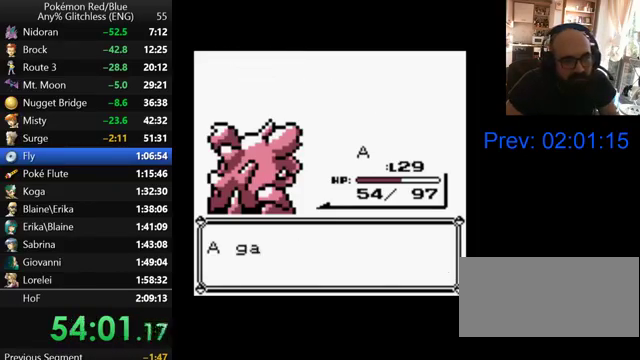
{"buttons": ["B"], "events": [[100, "B", "down"], [200, "B", "up"], [267, "B", "down"], [367, "B", "up"], [467, "B", "down"]]}
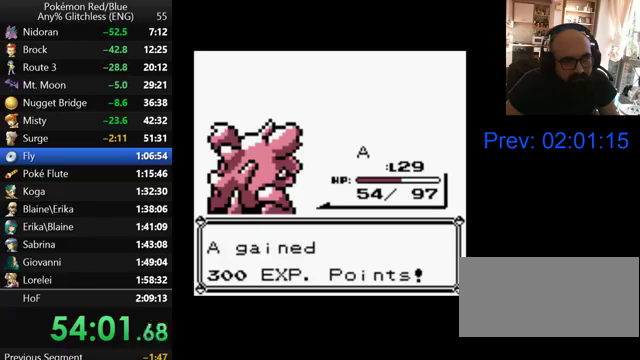
{"buttons": ["B"], "events": [[67, "B", "up"], [133, "B", "down"], [233, "B", "up"], [333, "B", "down"], [400, "B", "up"], [500, "B", "down"]]}
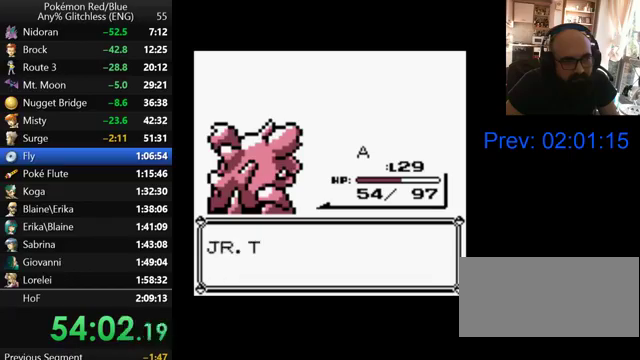
{"buttons": [], "events": [[100, "B", "up"], [167, "B", "down"], [267, "B", "up"], [367, "B", "down"], [467, "B", "up"]]}
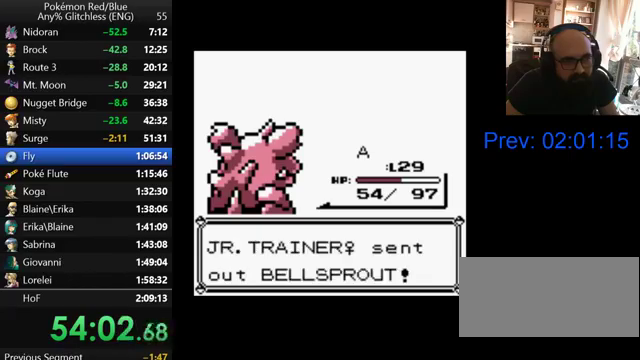
{"buttons": [], "events": [[33, "B", "down"], [100, "B", "up"], [200, "B", "down"], [300, "B", "up"], [367, "B", "down"], [467, "B", "up"]]}
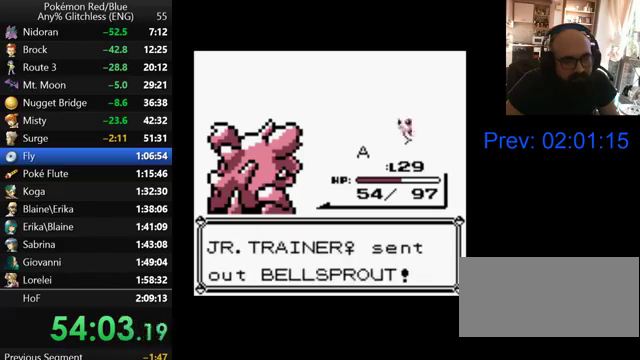
{"buttons": ["B"], "events": [[67, "B", "down"], [167, "B", "up"], [267, "B", "down"], [333, "B", "up"], [433, "B", "down"]]}
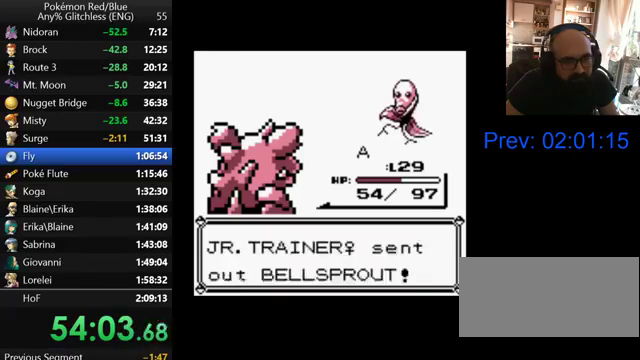
{"buttons": ["B"], "events": [[33, "B", "up"], [100, "B", "down"], [200, "B", "up"], [267, "B", "down"], [367, "B", "up"], [467, "B", "down"]]}
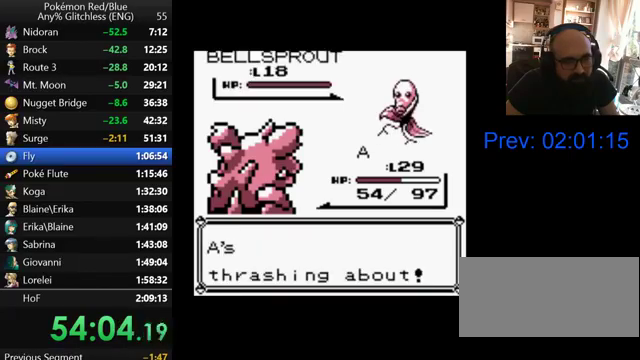
{"buttons": [], "events": [[233, "B", "up"], [300, "B", "down"], [467, "B", "up"]]}
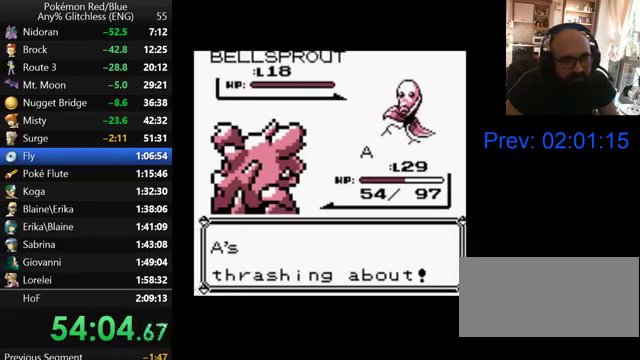
{"buttons": ["B"], "events": [[67, "B", "down"]]}
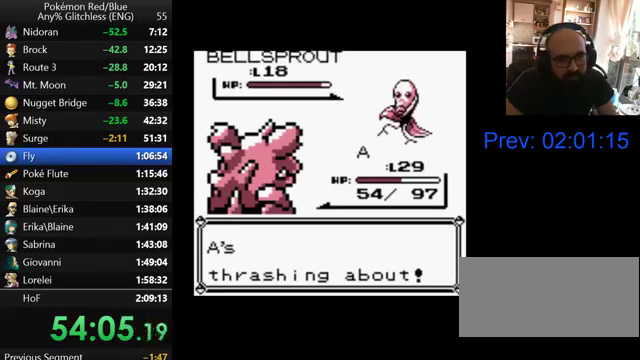
{"buttons": ["B", "DPAD_LEFT"], "events": [[300, "DPAD_LEFT", "down"], [367, "B", "up"], [467, "B", "down"]]}